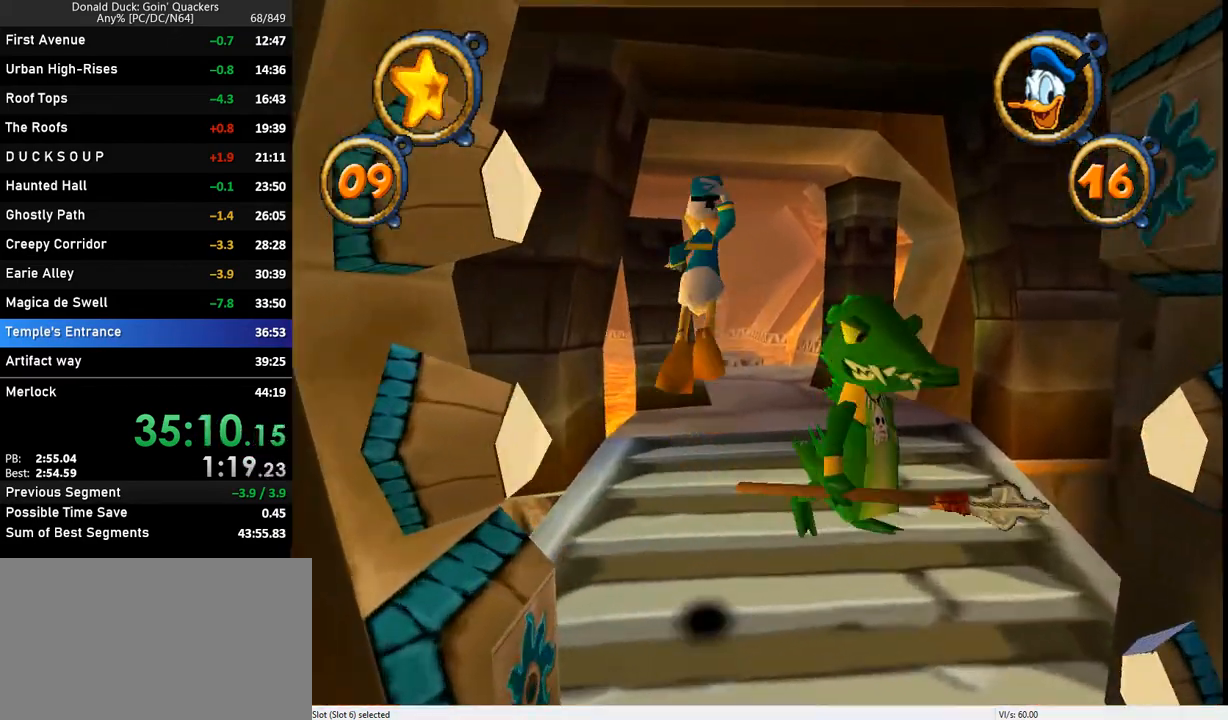
Gameplay with keyboard; each line is a JSON object with the keys held at the frame after it. "events" lists presses ("down") and releases ("up") of "caps_lock", "ctrl_l", "ctrl_r", "down", "f1", "left", "return", "right", "up", "x" and "z" between this image and that frame as [ms after this image, input, new state], when the widget could be followed in between. No other keys are recorded. Mouse input is not recorded.
{"keys": ["up"], "events": [[33, "z", "up"], [67, "right", "up"], [433, "right", "down"], [500, "right", "up"]]}
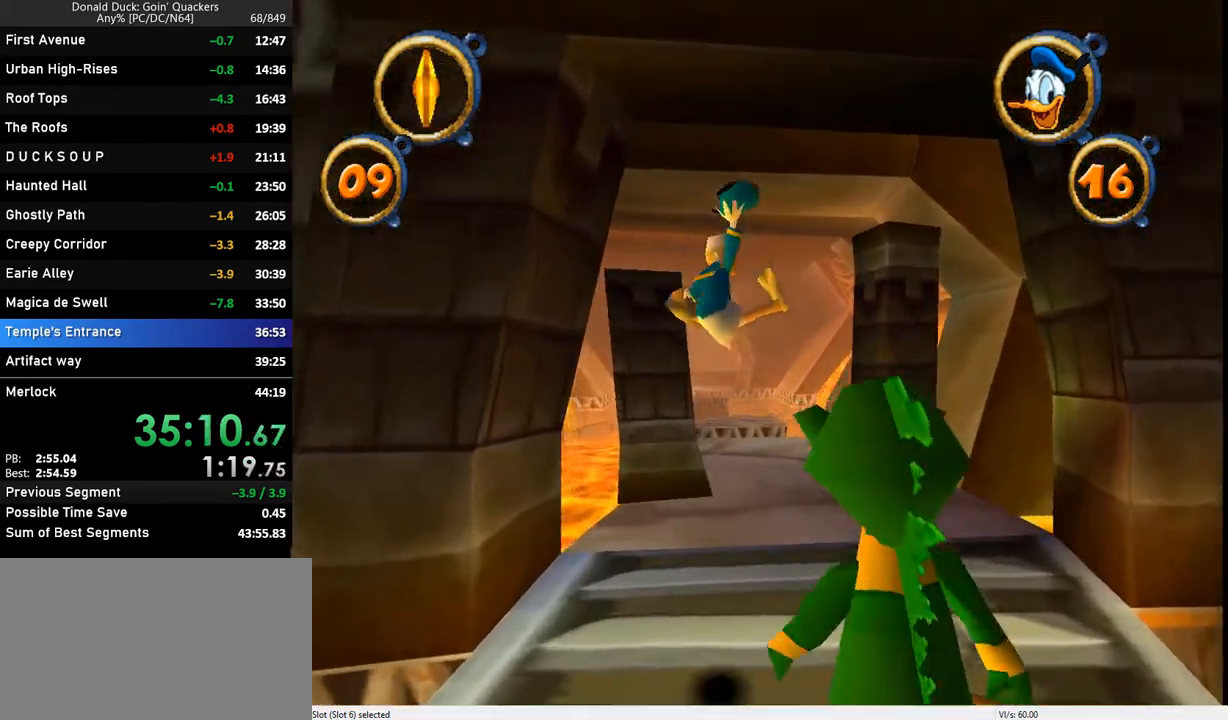
{"keys": ["up"], "events": []}
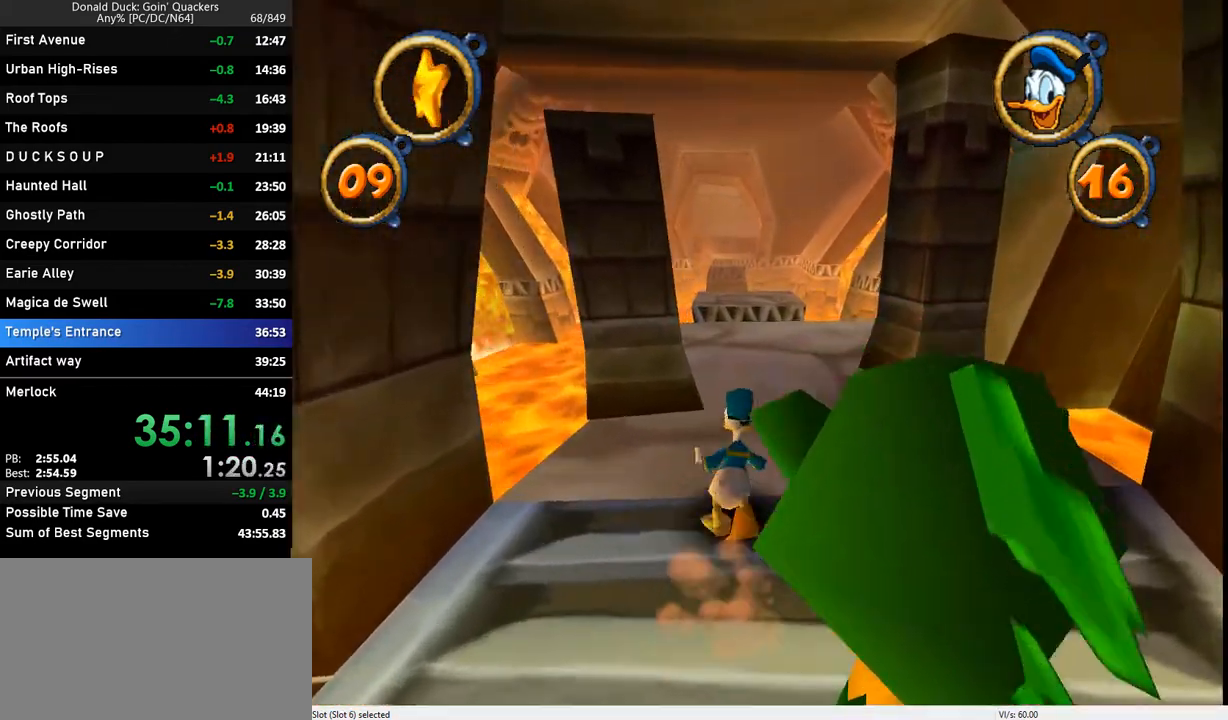
{"keys": ["up"], "events": []}
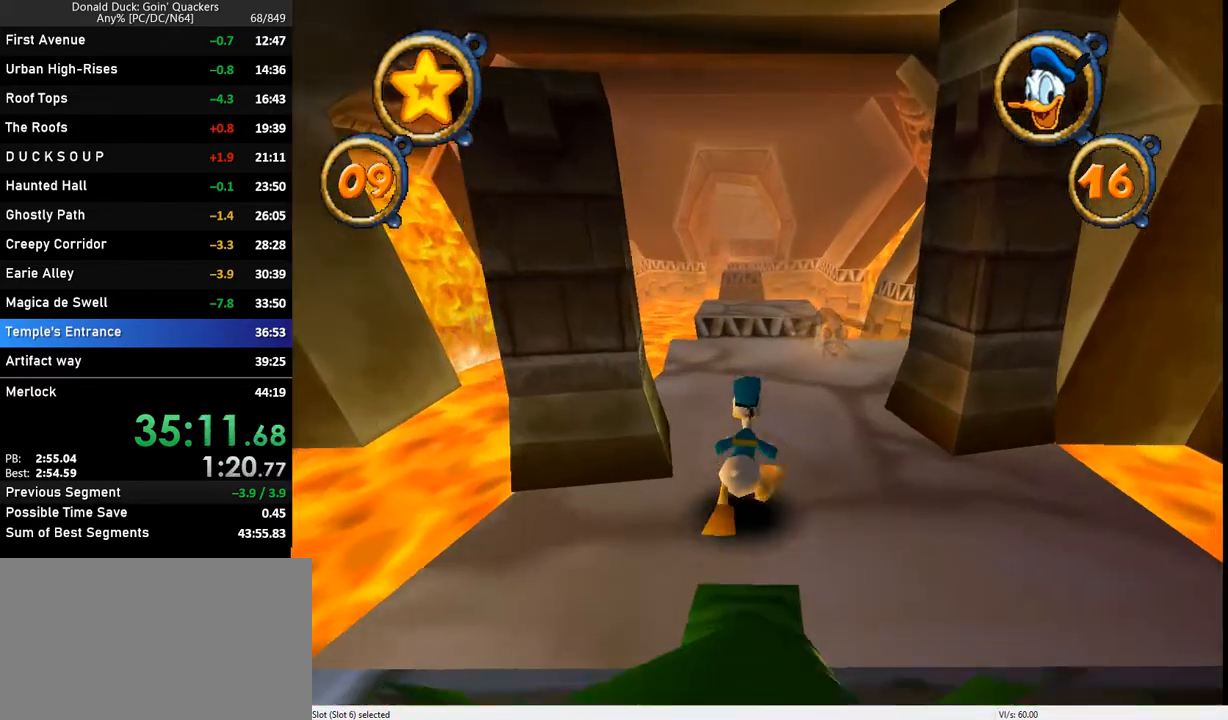
{"keys": ["up"], "events": []}
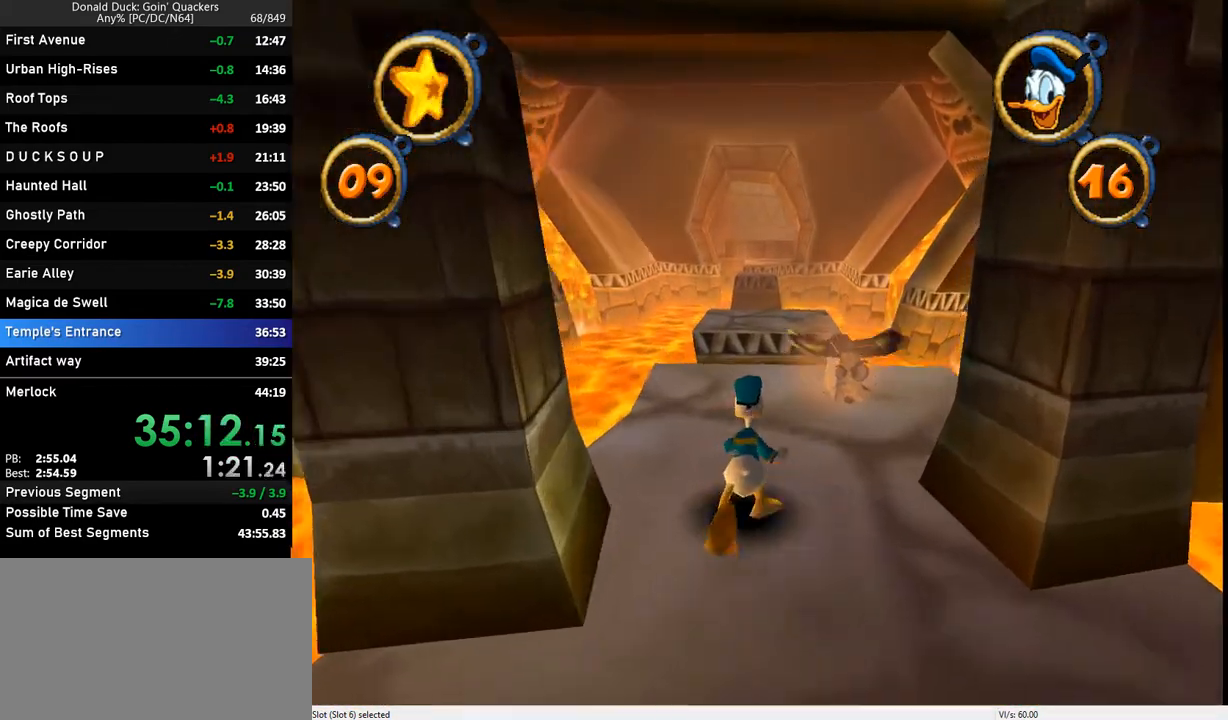
{"keys": ["up"], "events": []}
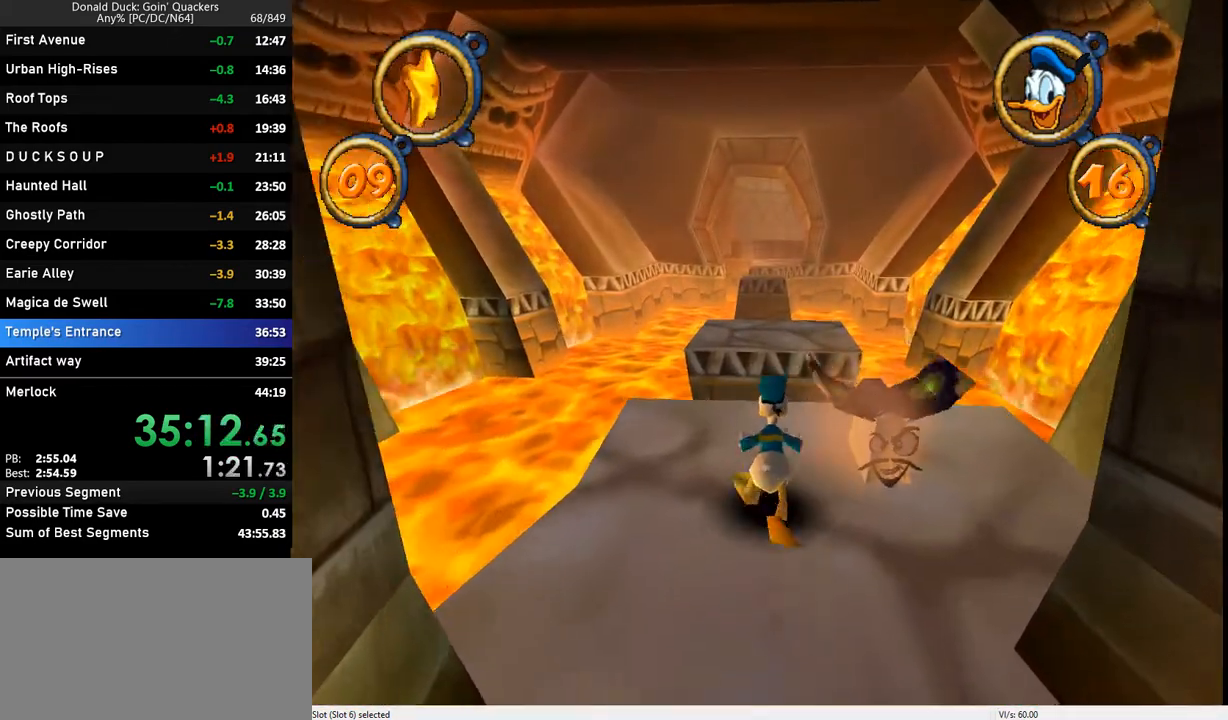
{"keys": ["up"], "events": [[333, "z", "down"], [500, "z", "up"]]}
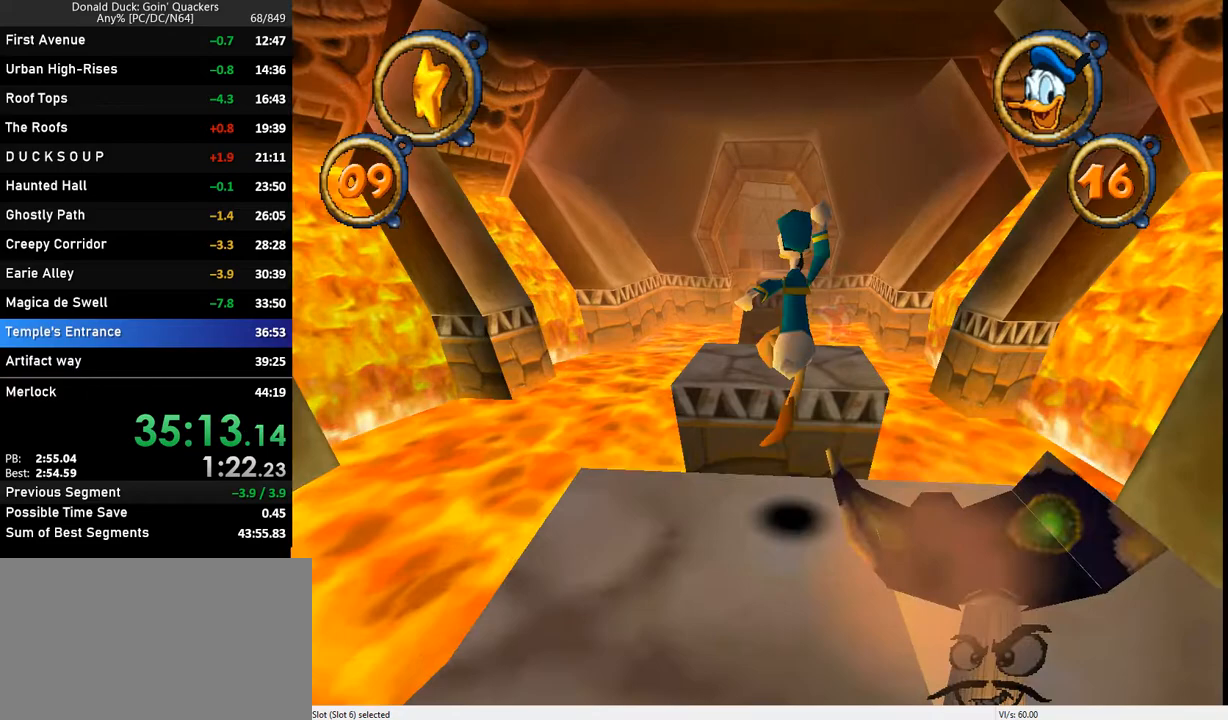
{"keys": ["up"], "events": []}
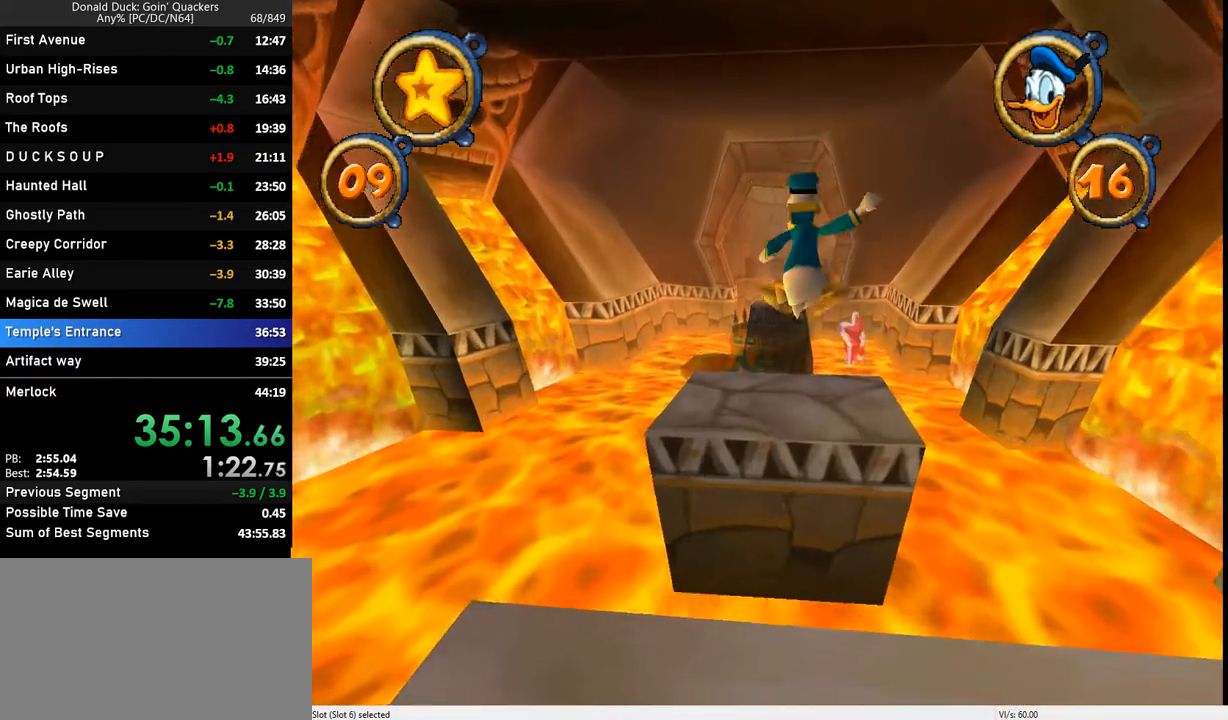
{"keys": ["up"], "events": [[133, "z", "down"], [267, "z", "up"]]}
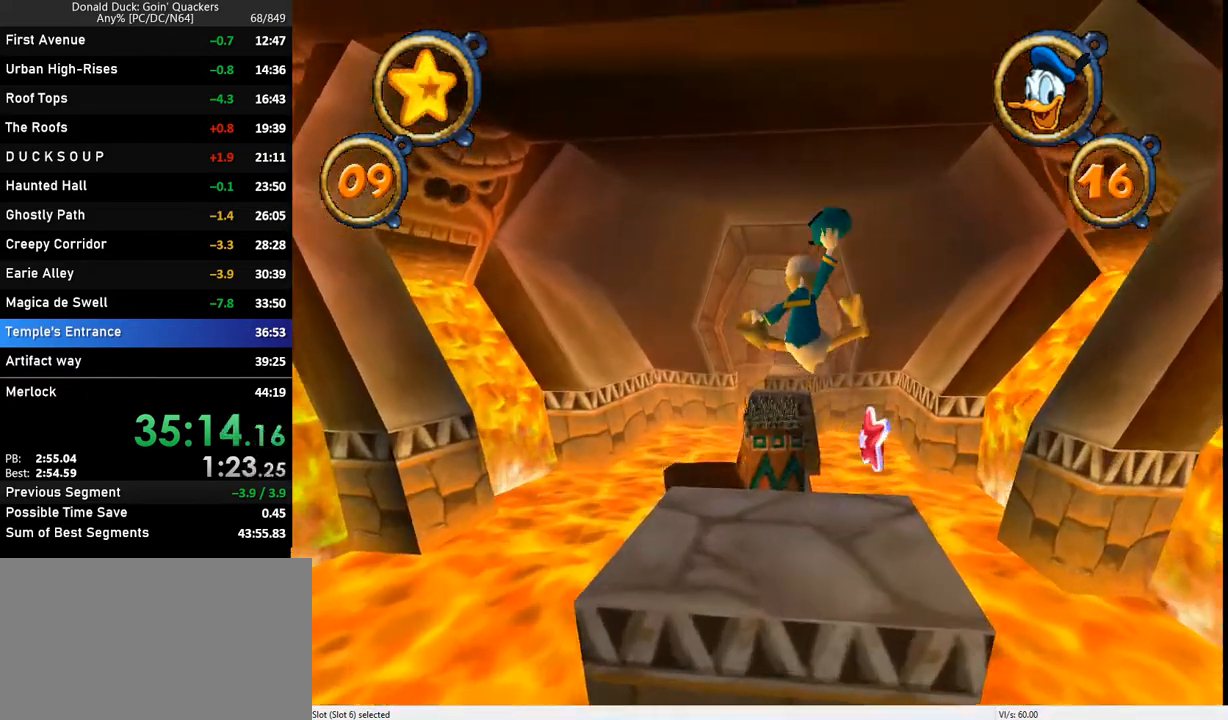
{"keys": ["up"], "events": []}
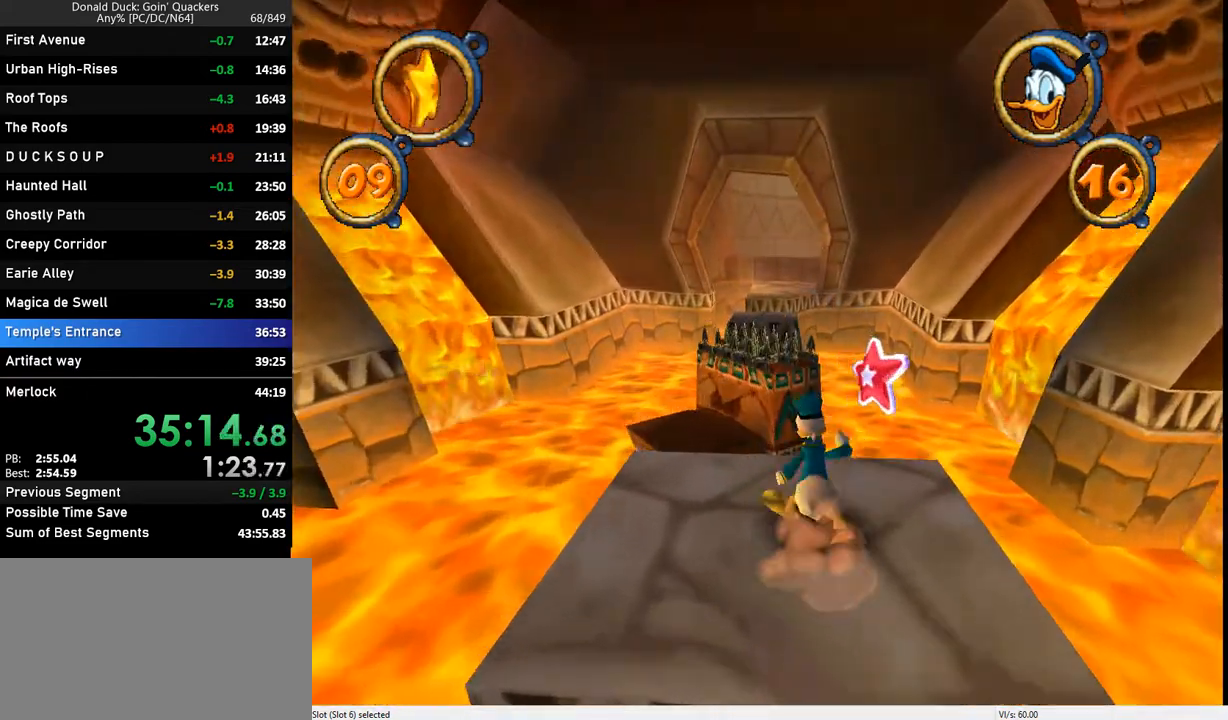
{"keys": ["up"], "events": [[200, "z", "down"], [333, "z", "up"]]}
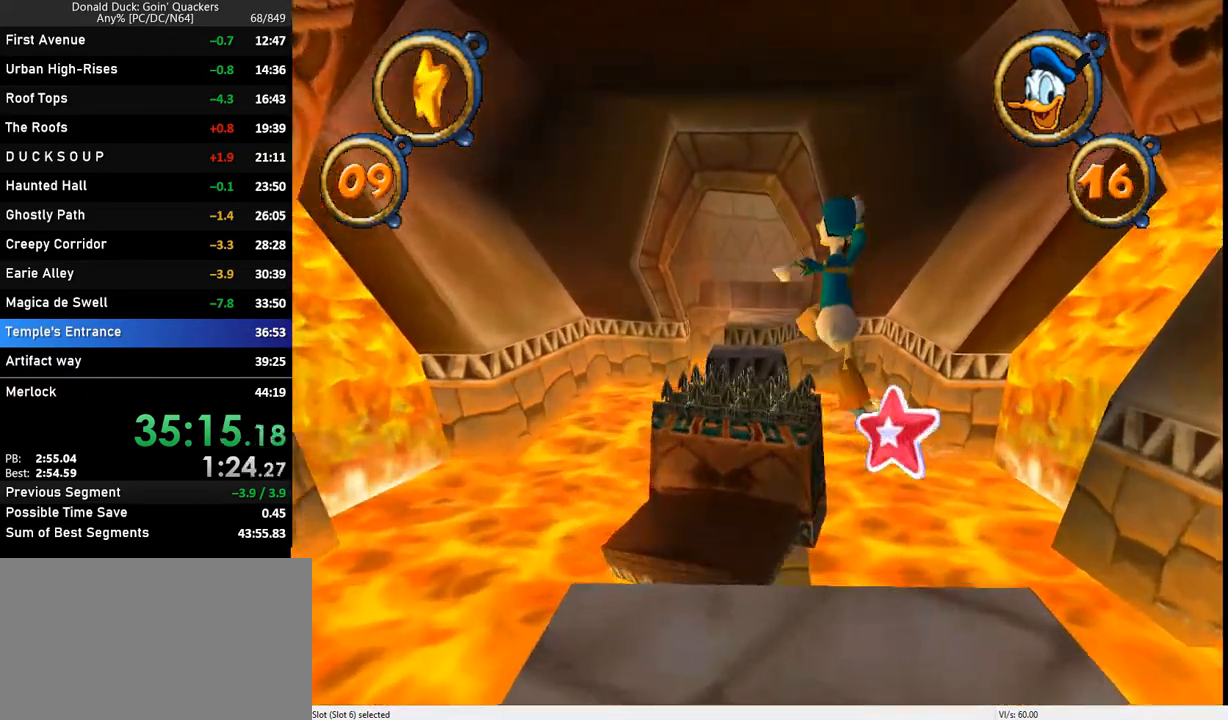
{"keys": ["up"], "events": []}
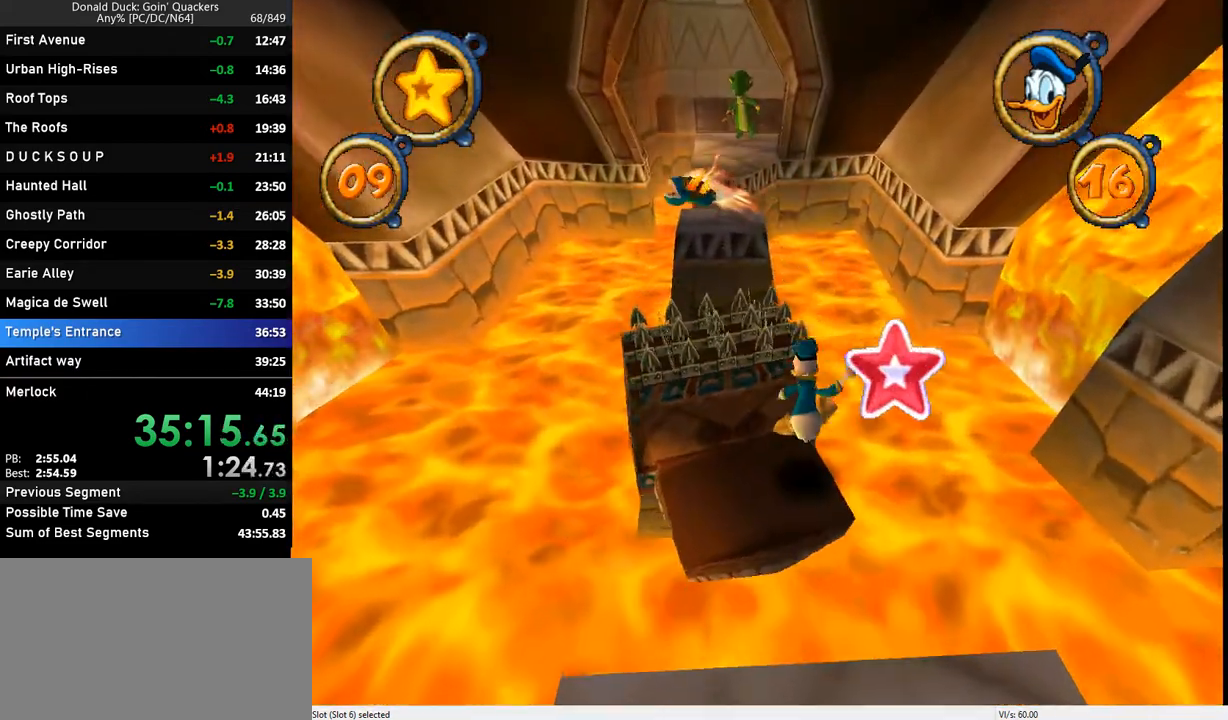
{"keys": ["left", "up", "z"], "events": [[67, "right", "down"], [267, "right", "up"], [333, "z", "down"], [400, "left", "down"]]}
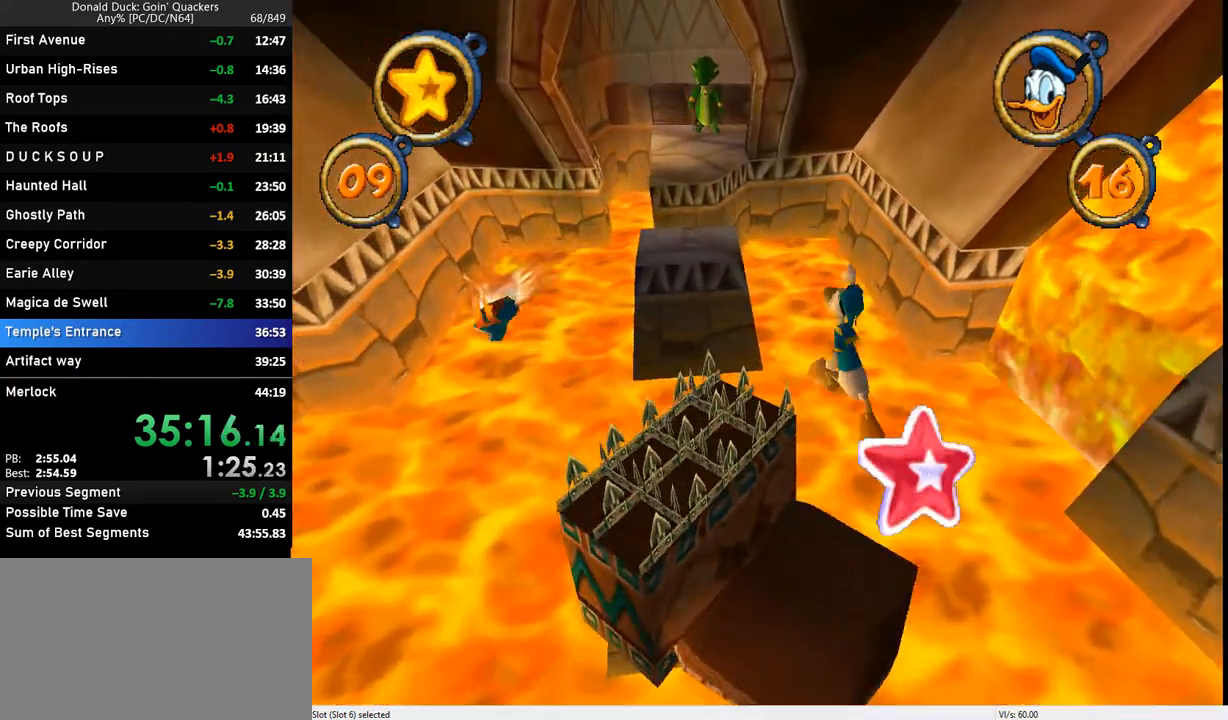
{"keys": ["up"], "events": [[300, "left", "up"], [367, "z", "up"]]}
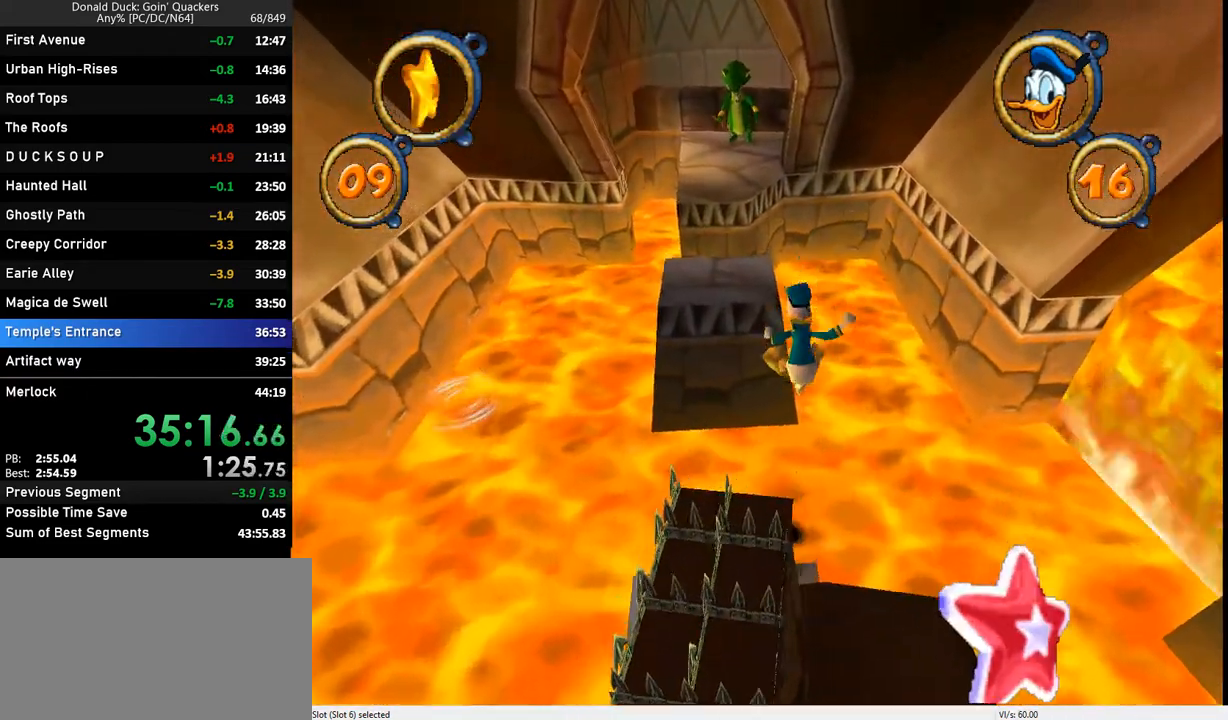
{"keys": ["up"], "events": [[33, "z", "down"], [100, "left", "down"], [133, "left", "up"], [500, "z", "up"]]}
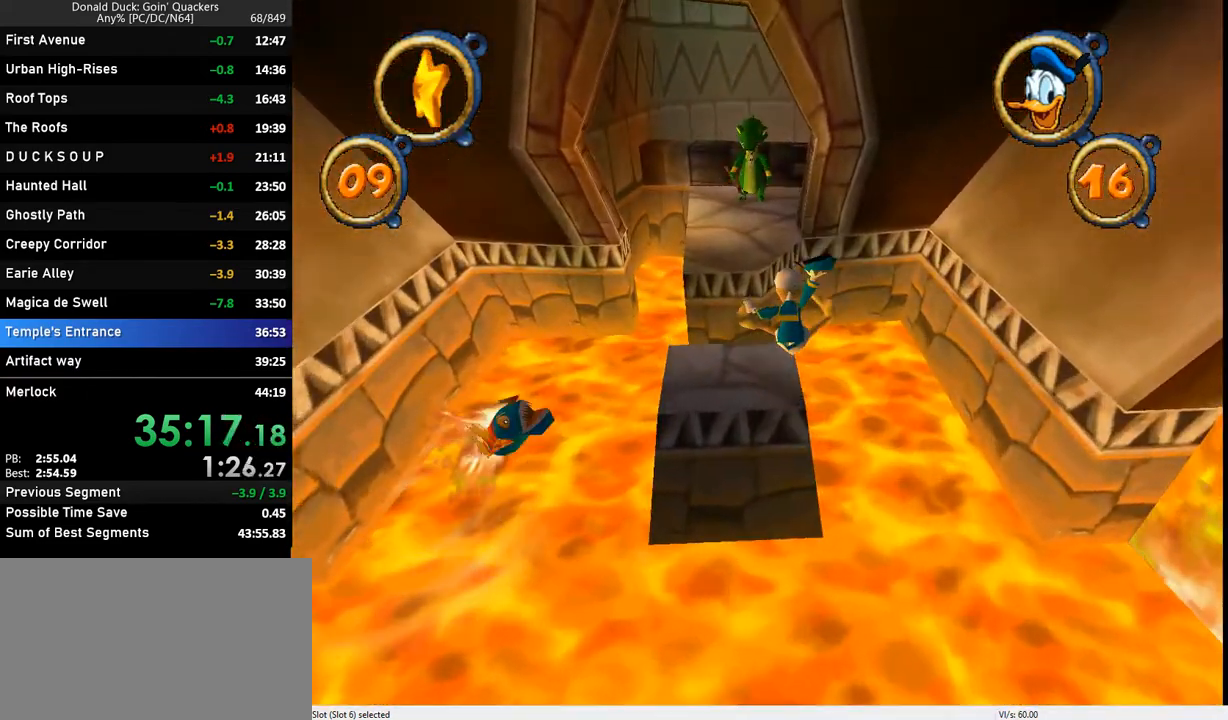
{"keys": ["up", "z"], "events": [[233, "z", "down"]]}
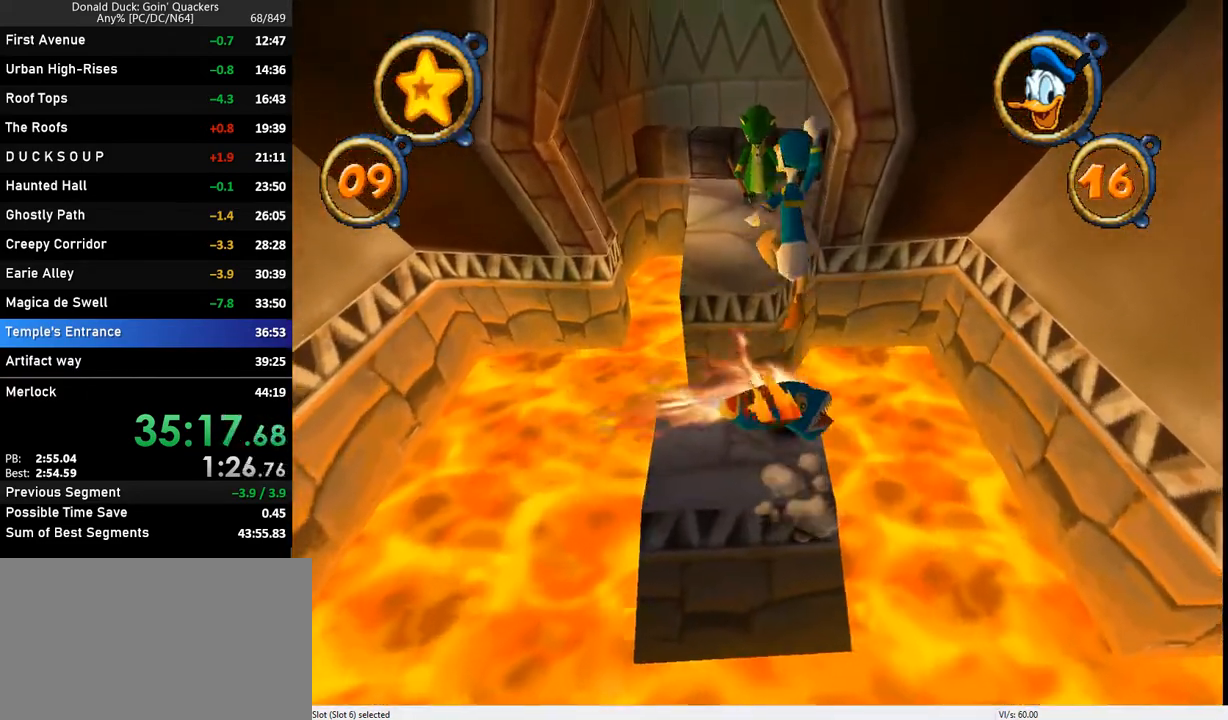
{"keys": ["up"], "events": [[167, "z", "up"]]}
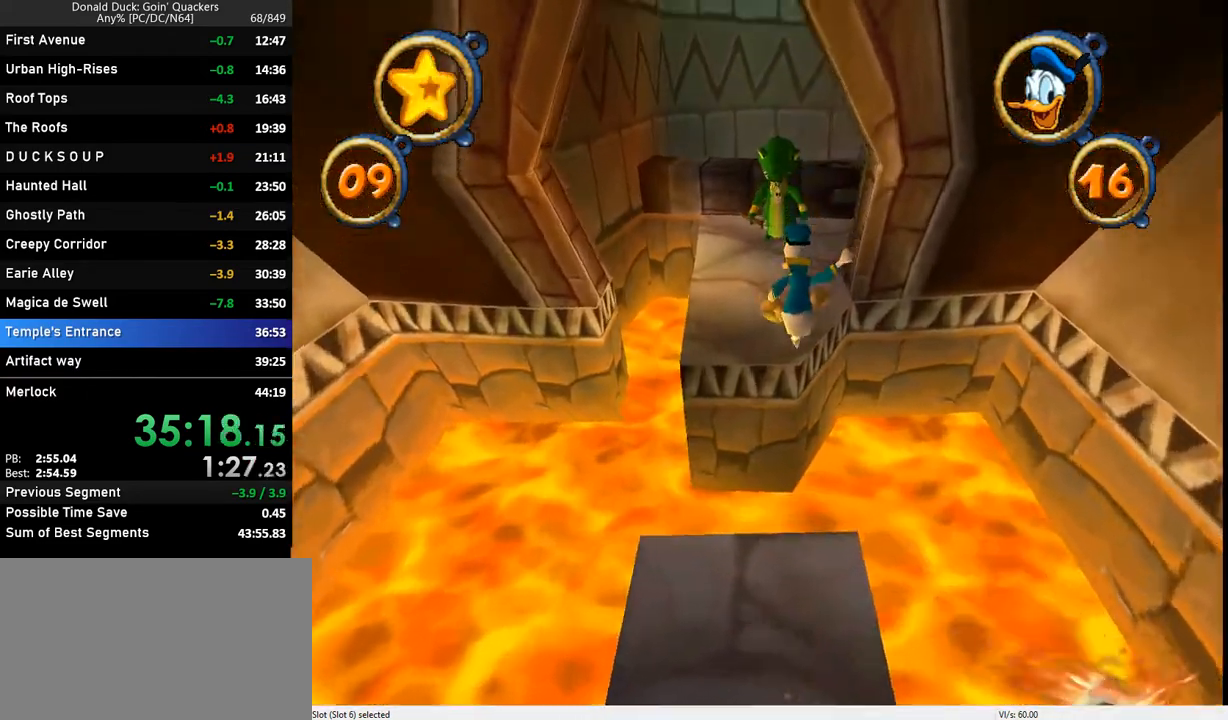
{"keys": ["up"], "events": [[100, "z", "down"], [400, "z", "up"]]}
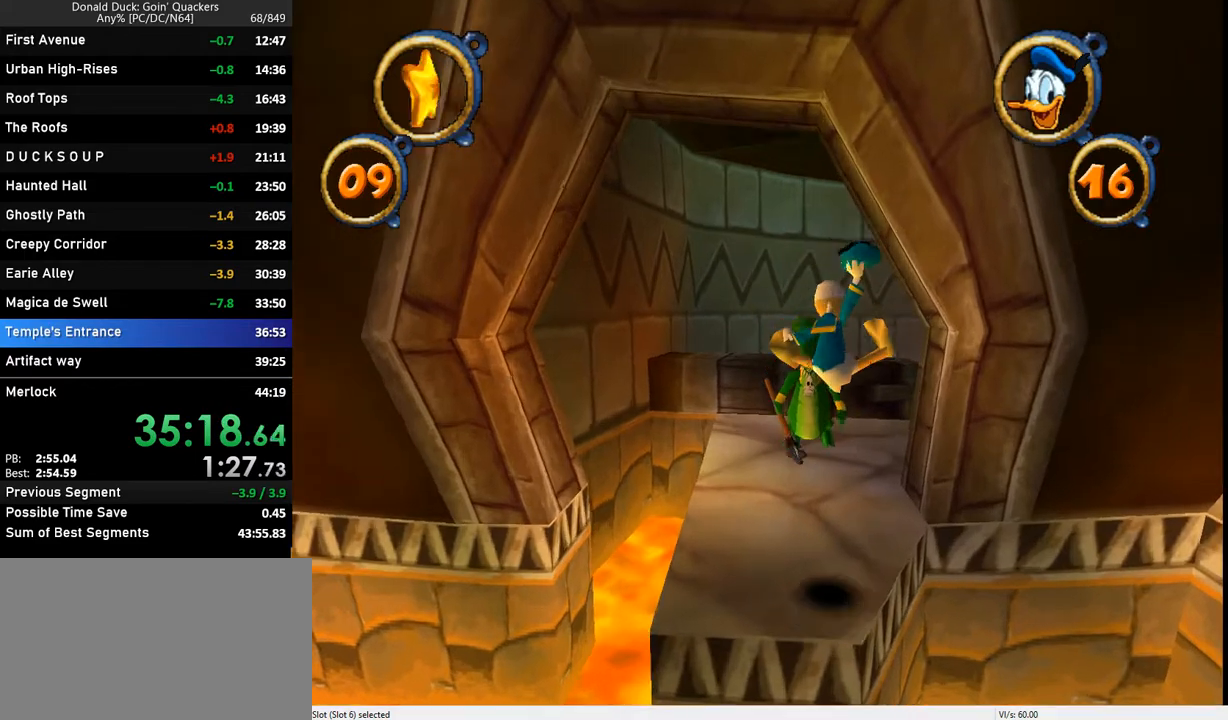
{"keys": ["up", "x"], "events": [[267, "x", "down"], [400, "right", "down"], [400, "x", "up"], [433, "right", "up"], [433, "x", "down"]]}
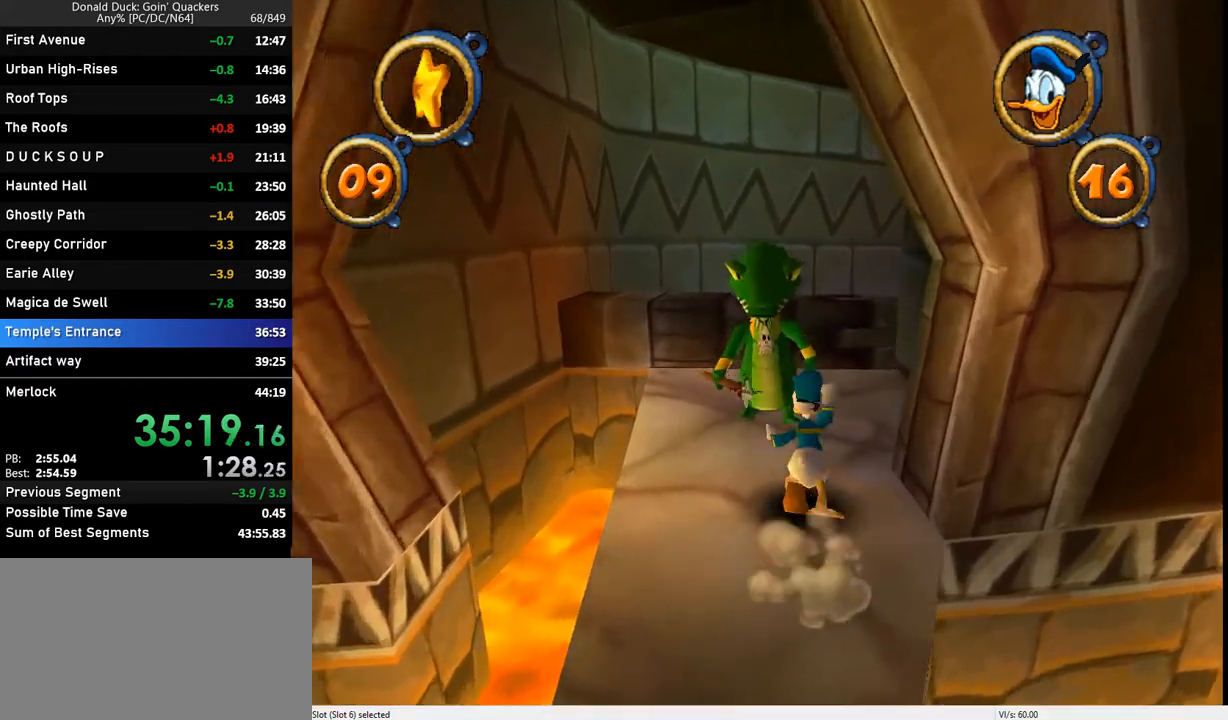
{"keys": ["up"], "events": [[33, "x", "up"], [100, "x", "down"], [367, "x", "up"], [433, "right", "down"], [500, "right", "up"]]}
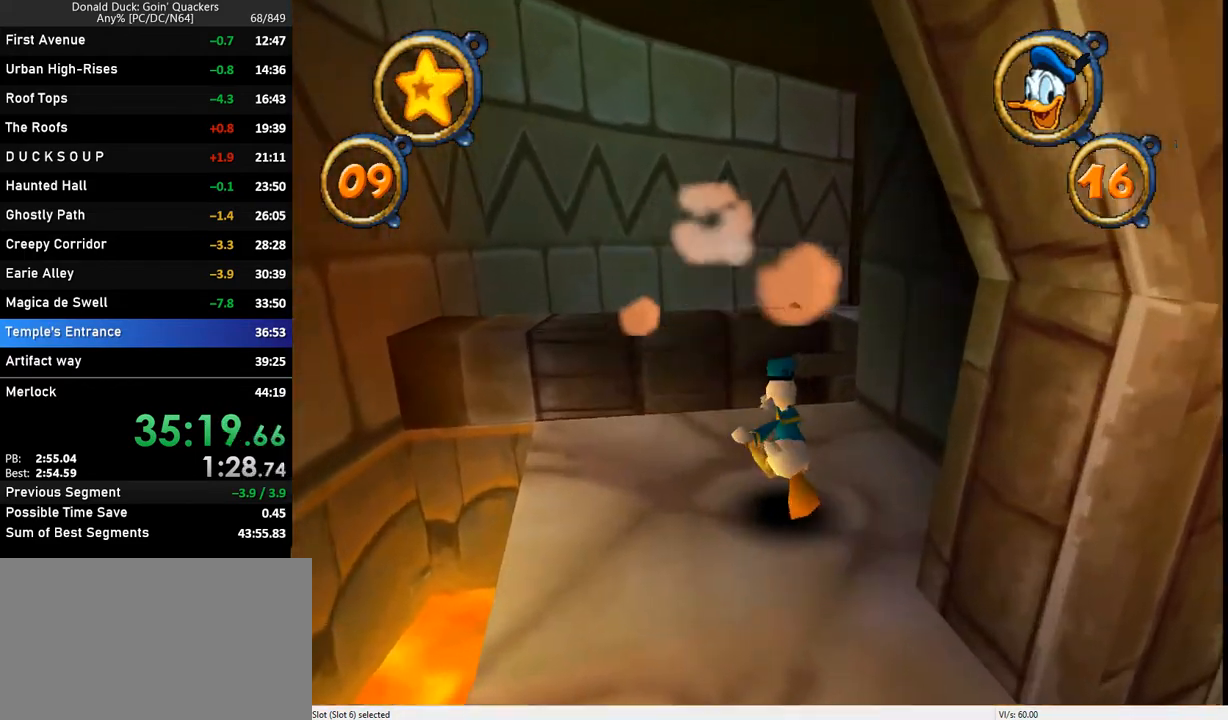
{"keys": ["up"], "events": [[233, "z", "down"], [367, "z", "up"]]}
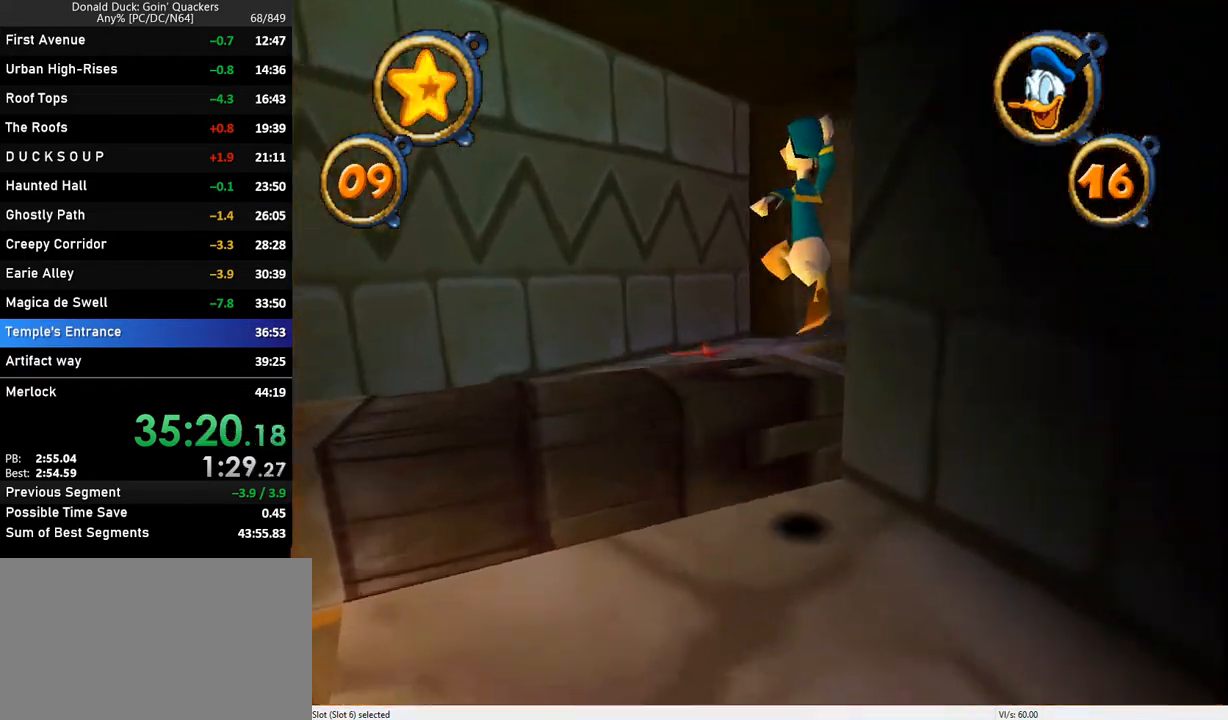
{"keys": ["up"], "events": [[300, "z", "down"], [467, "z", "up"]]}
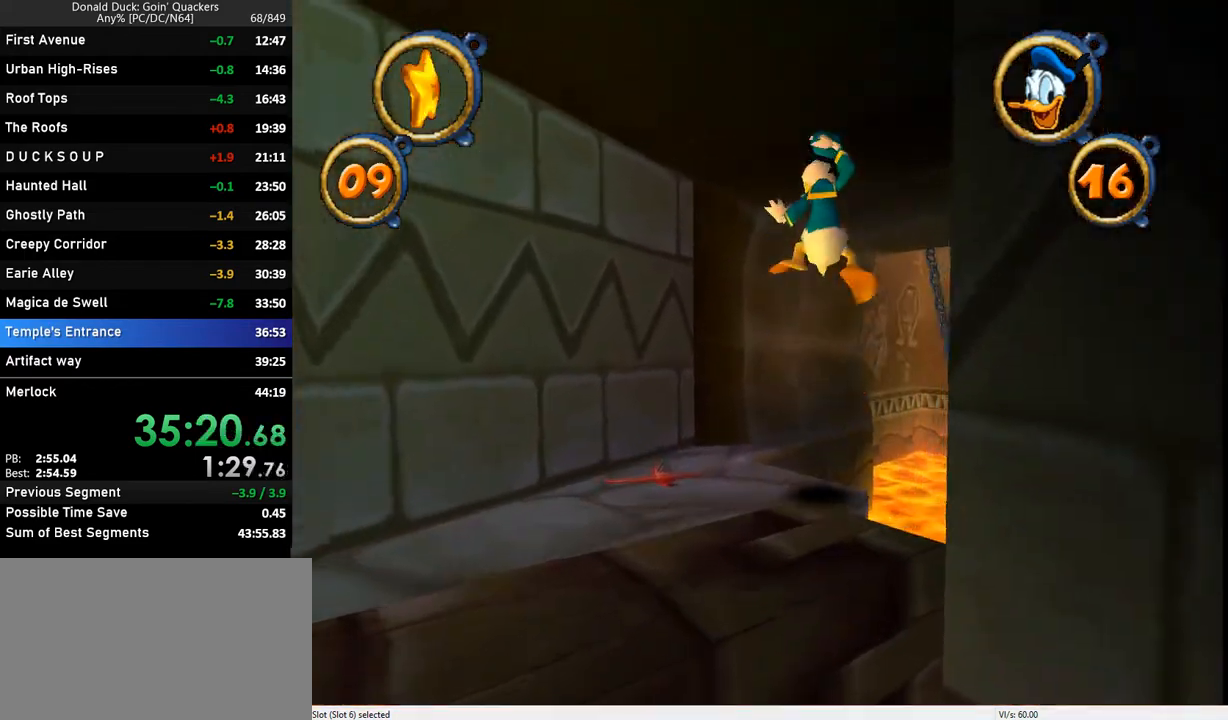
{"keys": ["right", "up"], "events": [[433, "right", "down"]]}
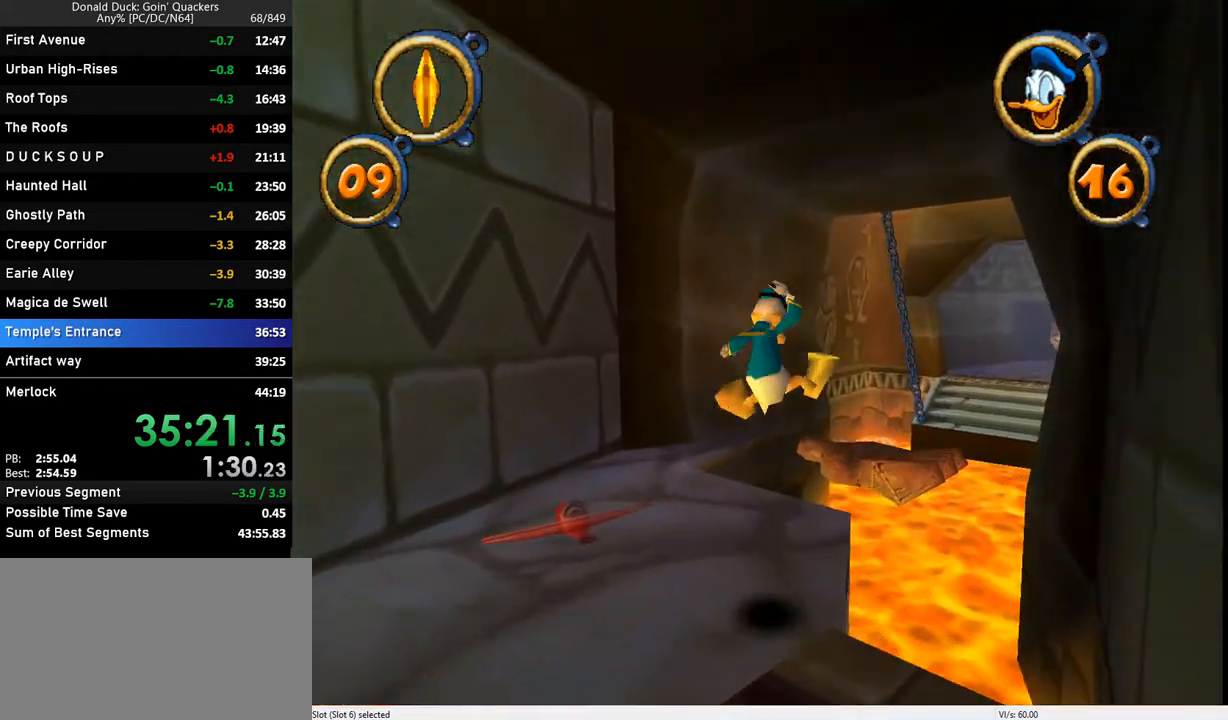
{"keys": ["up"], "events": [[33, "right", "up"], [300, "right", "down"], [400, "right", "up"]]}
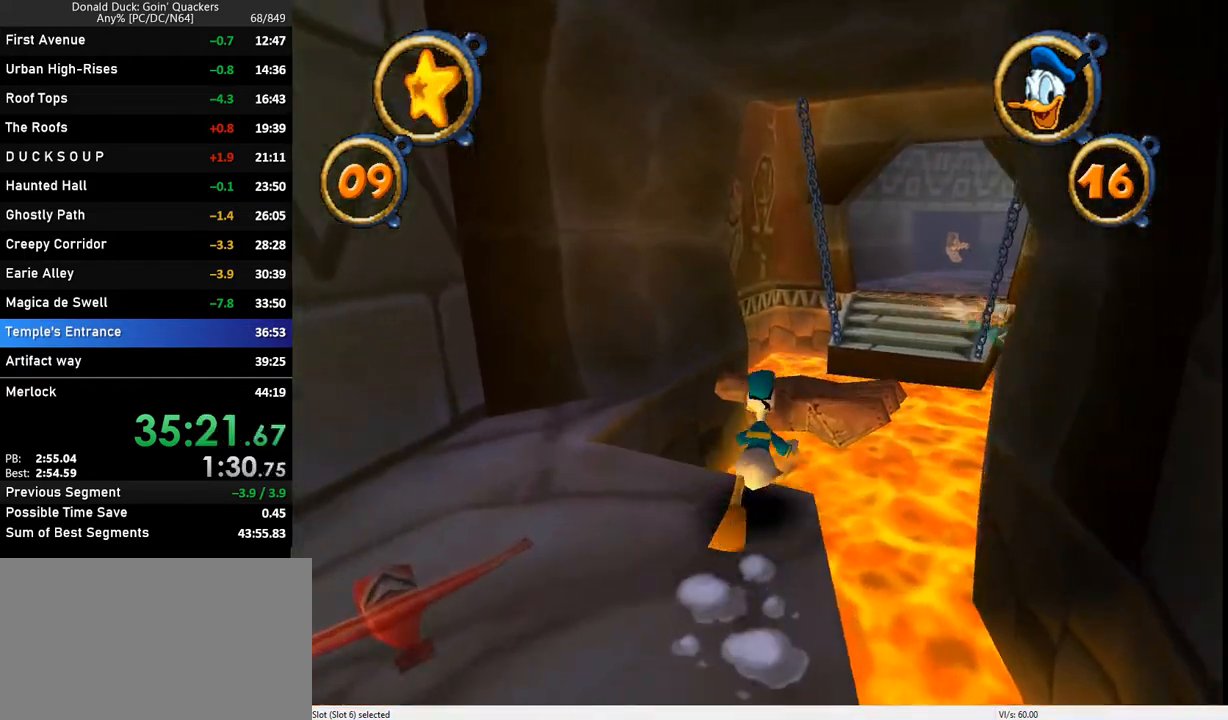
{"keys": ["up", "z"], "events": [[200, "z", "down"], [267, "right", "down"], [300, "right", "up"]]}
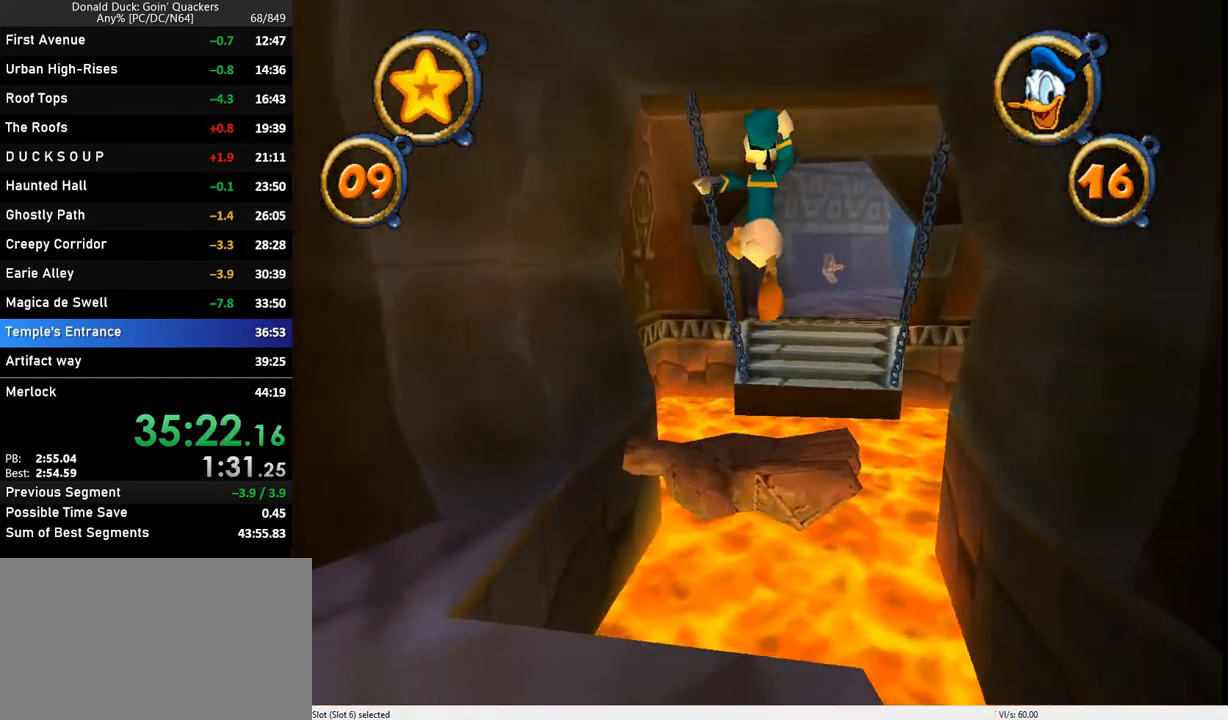
{"keys": ["up"], "events": [[33, "z", "up"]]}
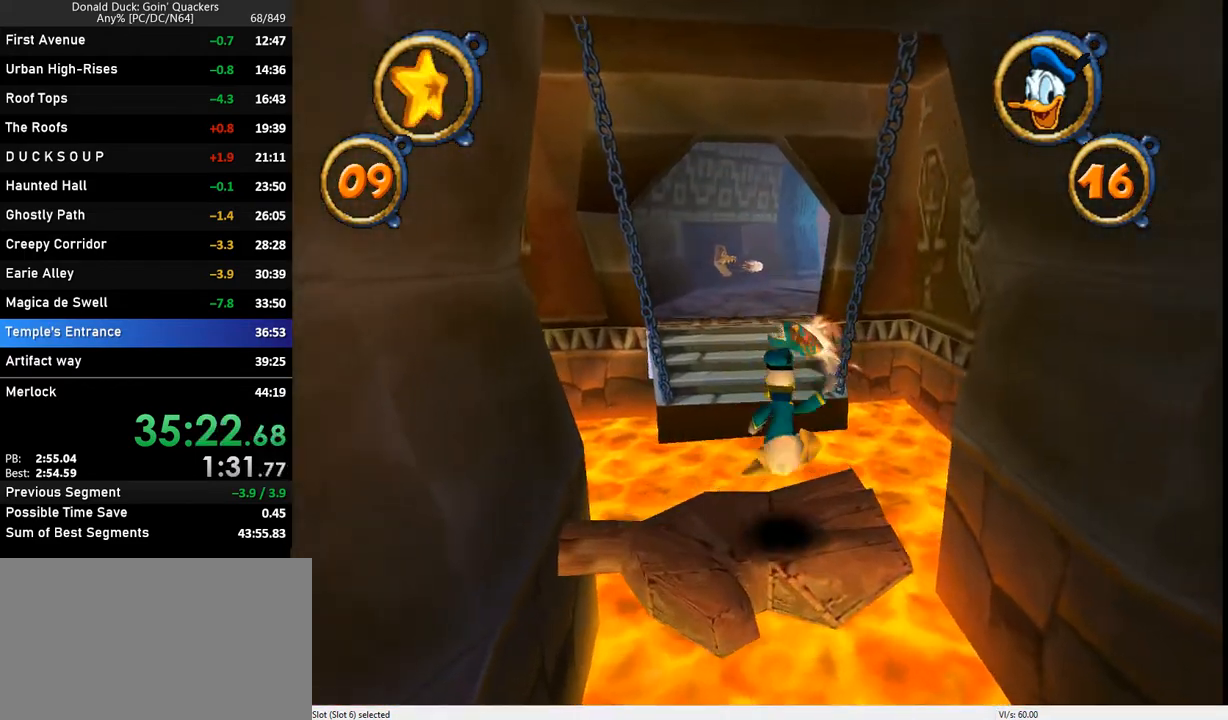
{"keys": ["up"], "events": []}
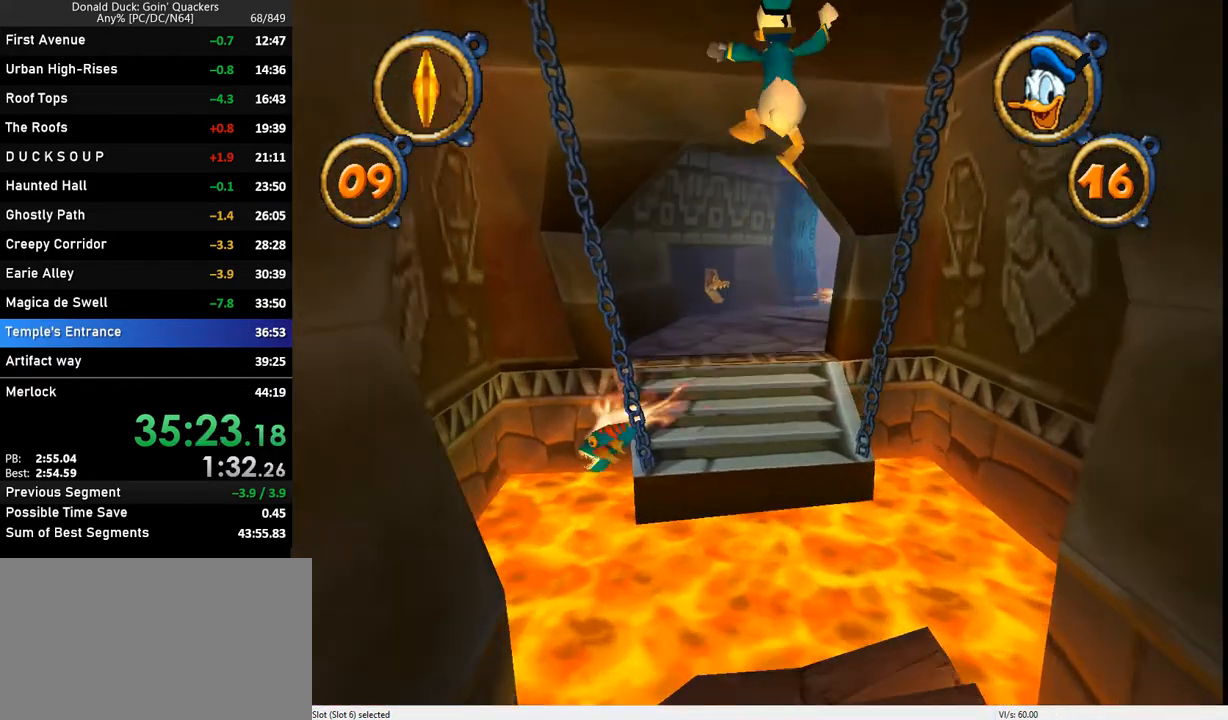
{"keys": ["up", "z"], "events": [[400, "z", "down"]]}
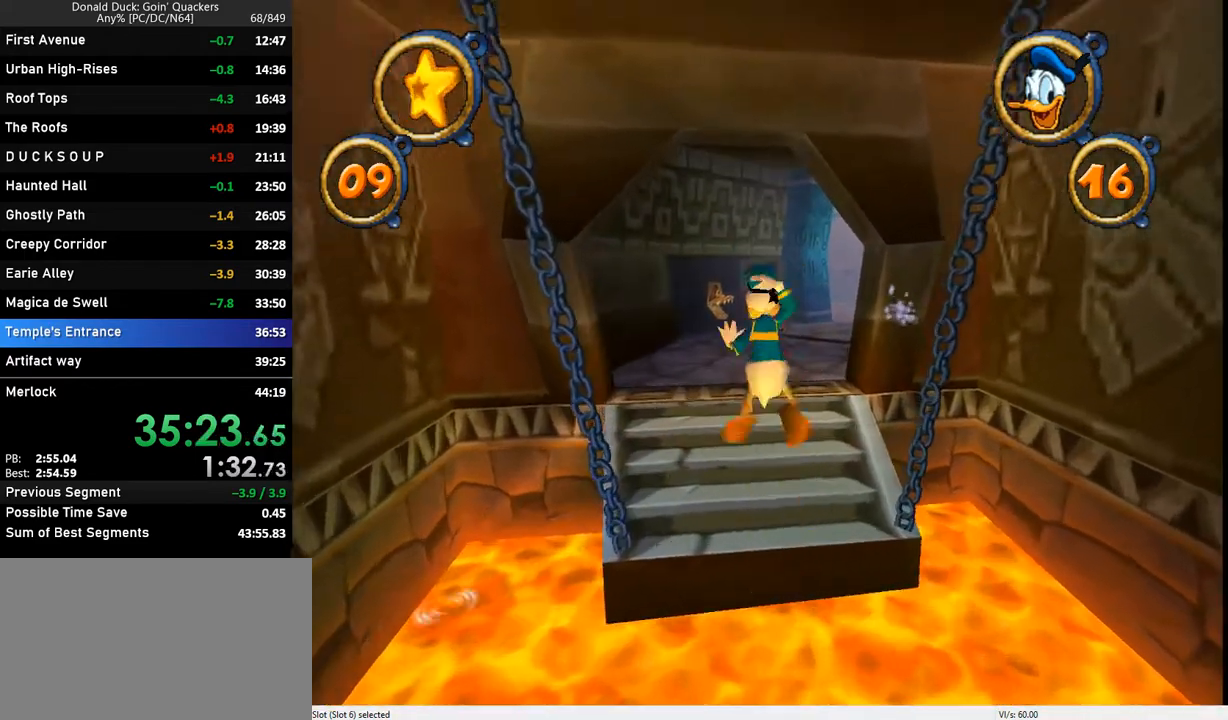
{"keys": ["up", "z"], "events": []}
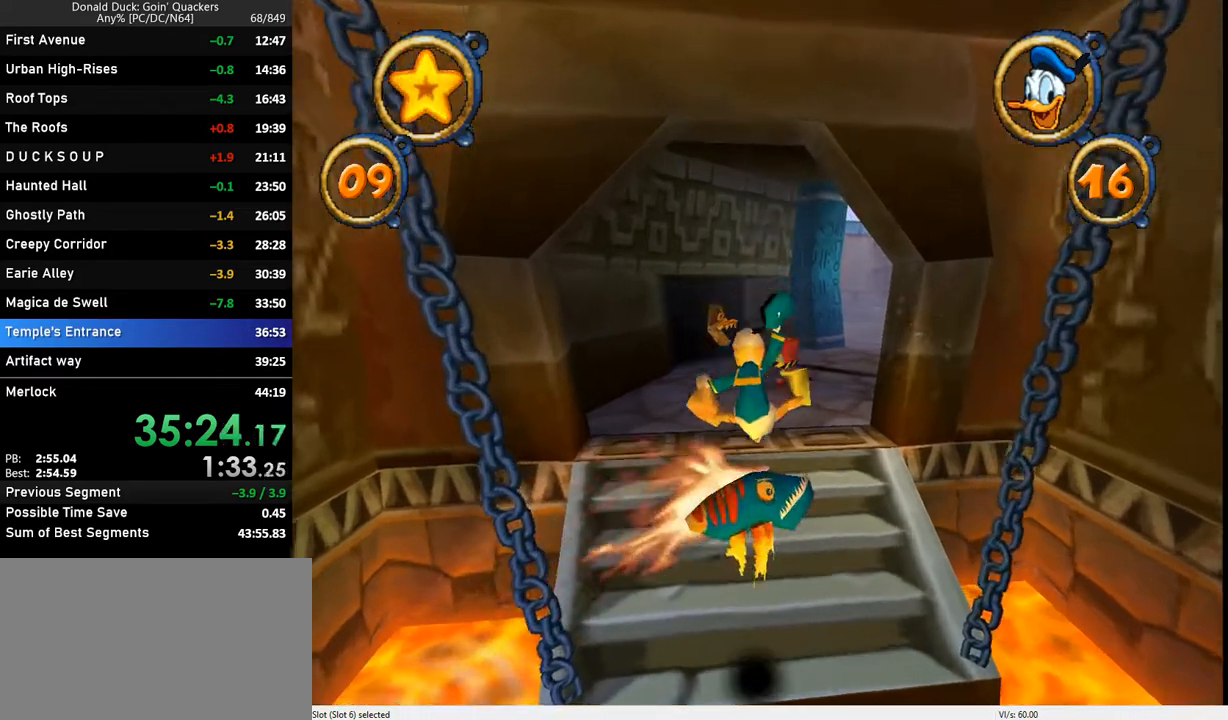
{"keys": ["up"], "events": [[100, "right", "down"], [100, "z", "up"], [167, "right", "up"]]}
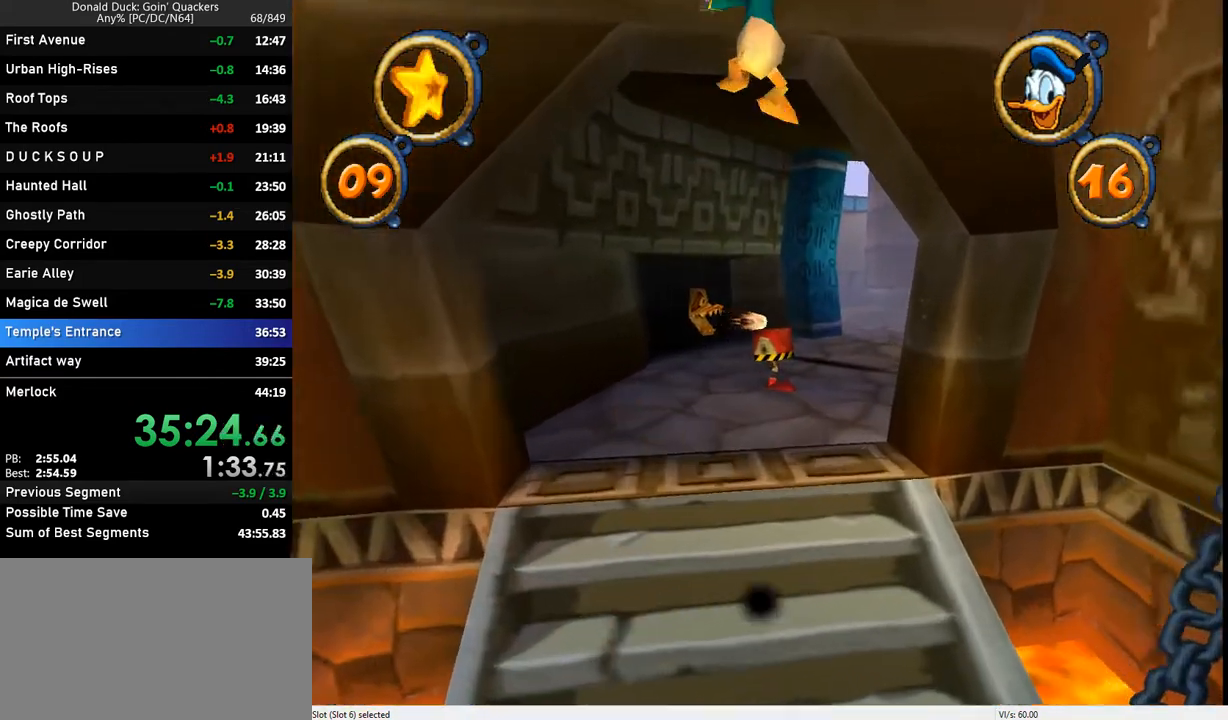
{"keys": ["up"], "events": [[233, "right", "down"], [400, "right", "up"]]}